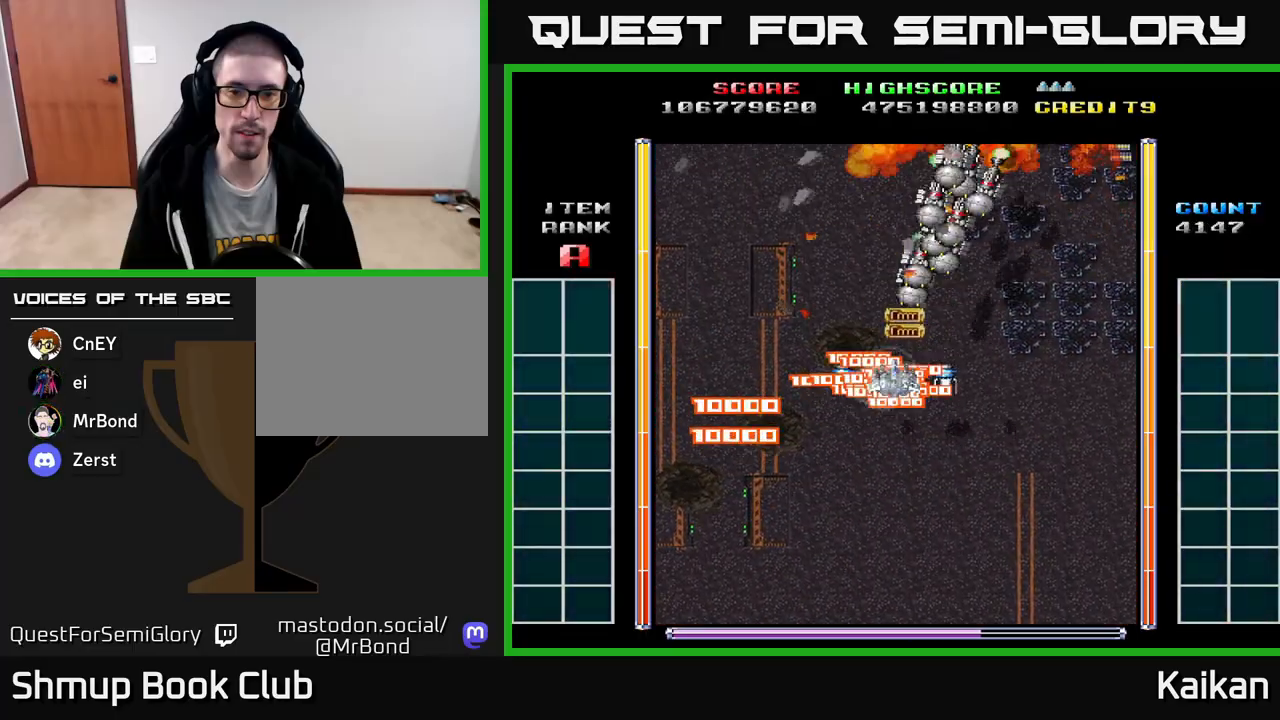
Gameplay with a controller (Xbox layout); each line is a JSON object with the inputs held at the frame after it. "events" lists button and stick changes between this image and that frame as [ms after this image, input, new state], when the widget could be followed in between. Not read: right_stick.
{"buttons": ["A", "DPAD_RIGHT"], "left_stick": "center", "events": [[117, "DPAD_DOWN", "down"], [133, "A", "down"], [433, "DPAD_RIGHT", "down"], [483, "DPAD_DOWN", "up"]]}
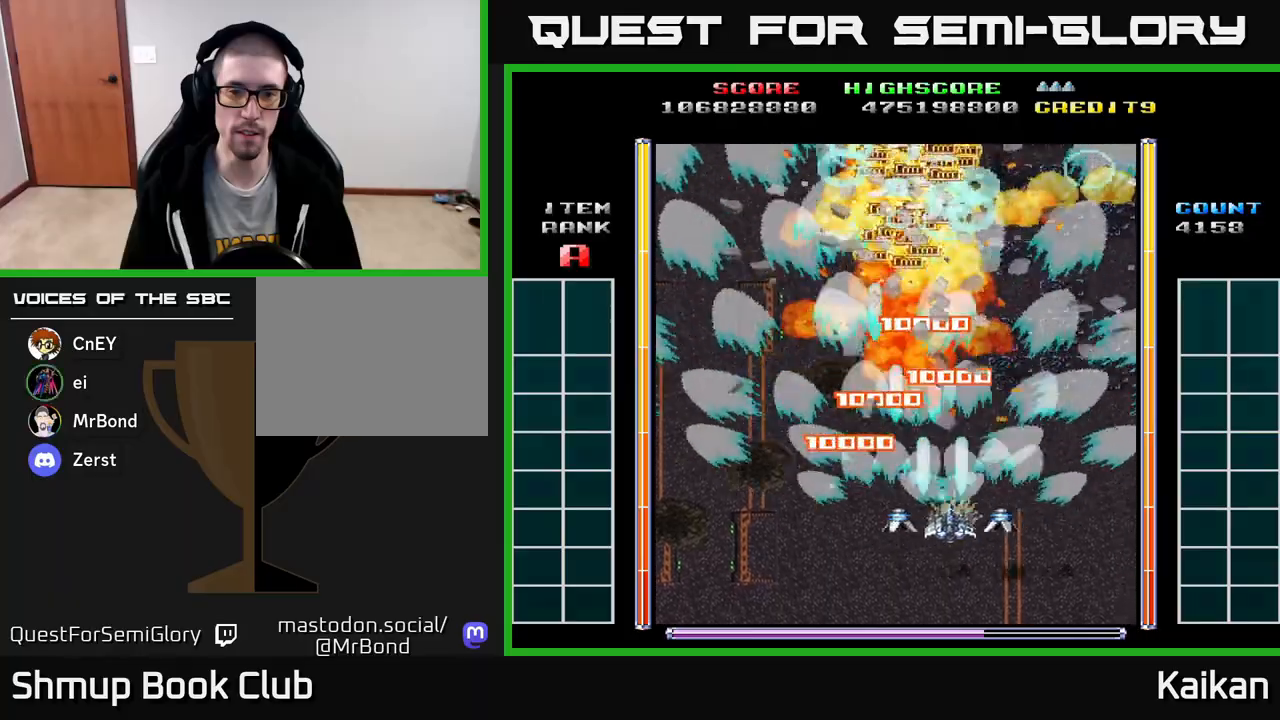
{"buttons": ["A", "DPAD_LEFT"], "left_stick": "center", "events": [[167, "DPAD_UP", "down"], [400, "DPAD_RIGHT", "up"], [450, "DPAD_LEFT", "down"], [467, "DPAD_UP", "up"]]}
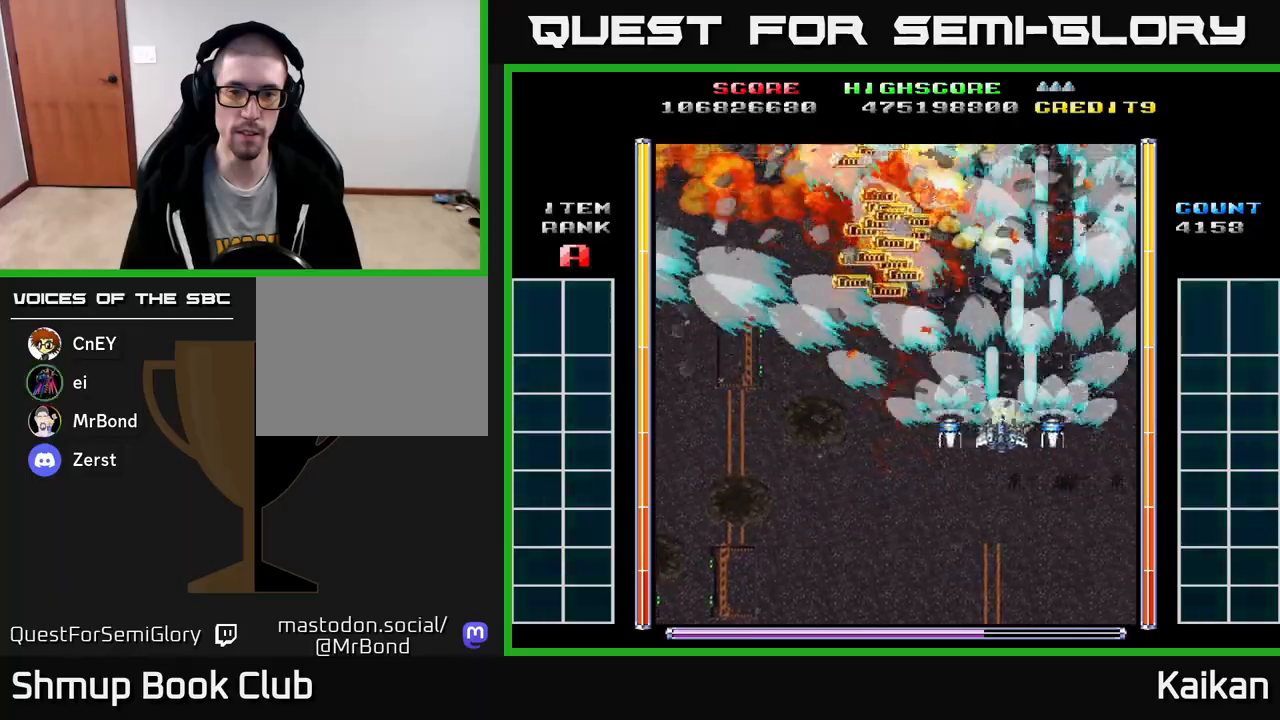
{"buttons": ["A", "DPAD_LEFT"], "left_stick": "center", "events": []}
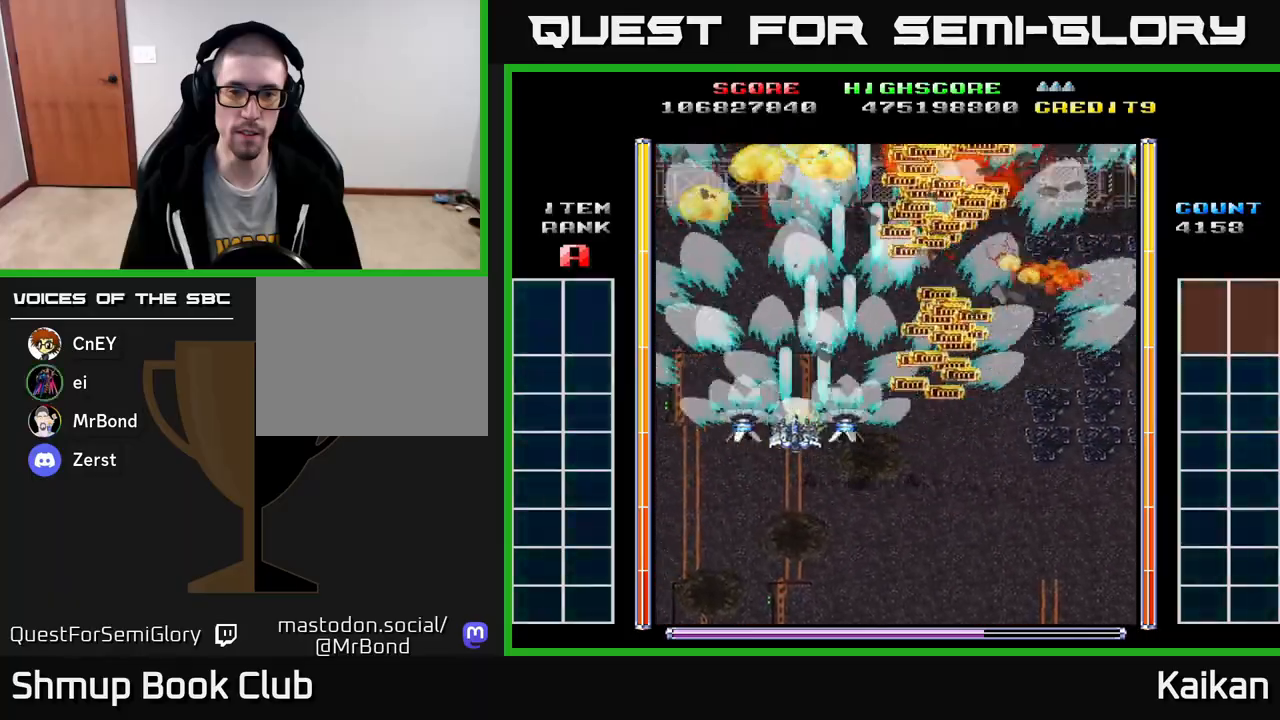
{"buttons": [], "left_stick": "center", "events": [[183, "DPAD_UP", "down"], [283, "DPAD_LEFT", "up"], [467, "A", "up"], [500, "DPAD_UP", "up"]]}
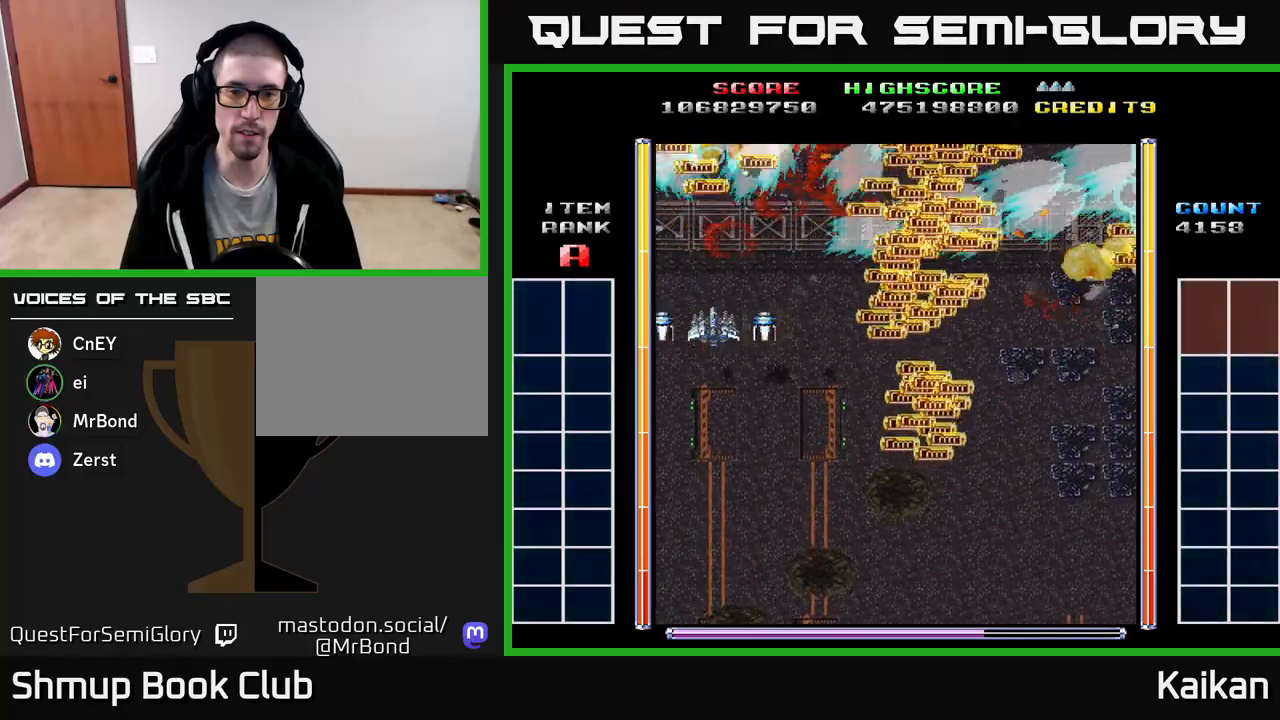
{"buttons": ["DPAD_DOWN", "DPAD_RIGHT"], "left_stick": "center", "events": [[233, "DPAD_DOWN", "down"], [383, "DPAD_RIGHT", "down"]]}
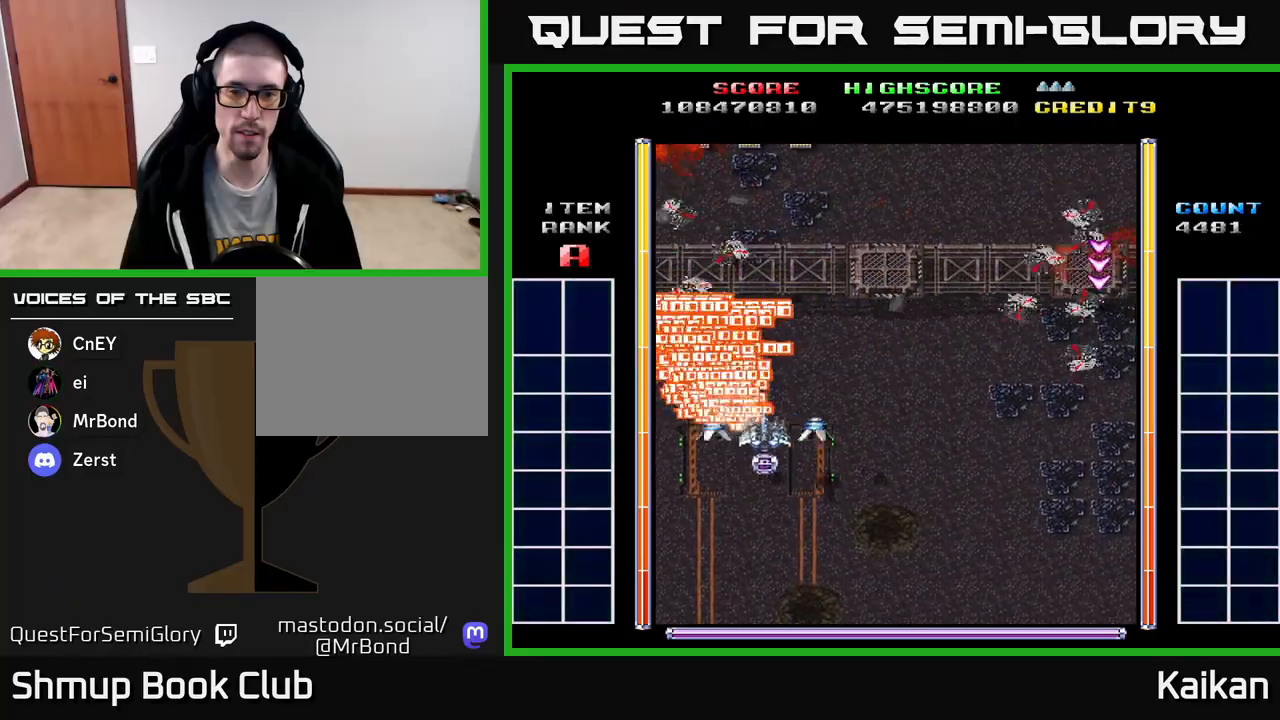
{"buttons": ["A", "DPAD_DOWN", "DPAD_LEFT"], "left_stick": "center", "events": [[100, "A", "down"], [100, "DPAD_DOWN", "up"], [317, "DPAD_DOWN", "down"], [450, "DPAD_RIGHT", "up"], [483, "DPAD_LEFT", "down"]]}
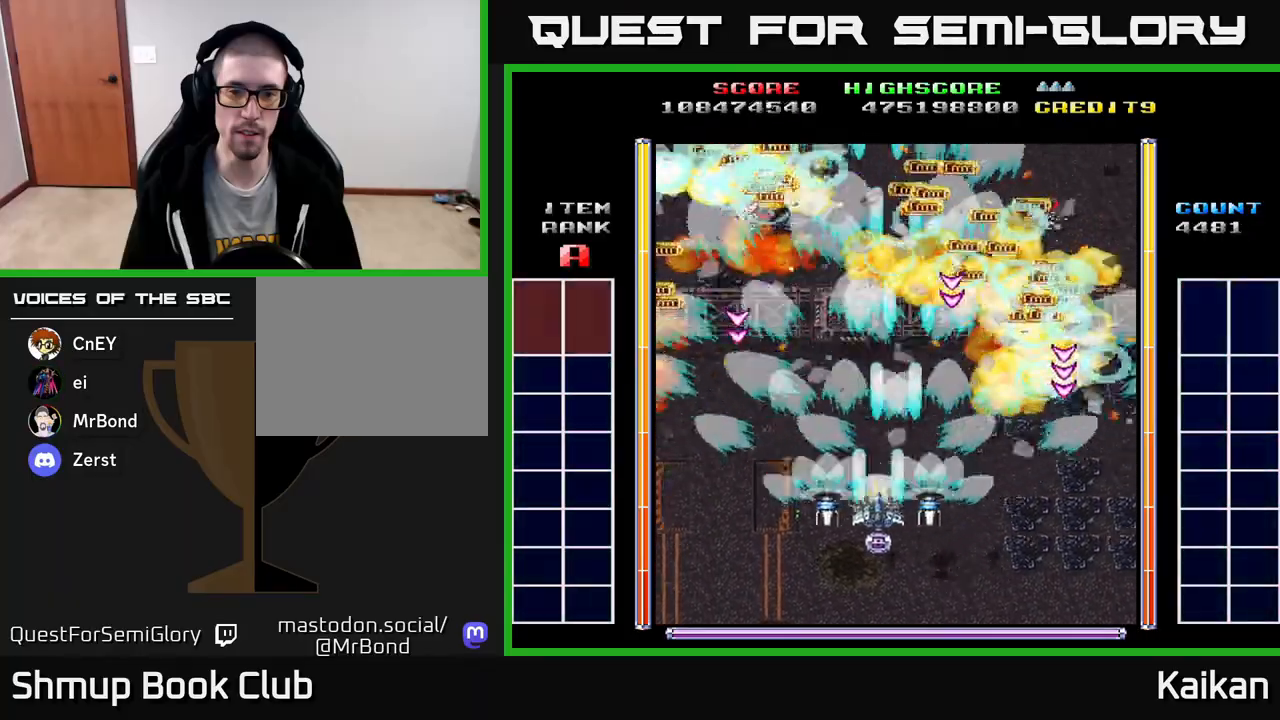
{"buttons": ["A", "DPAD_UP"], "left_stick": "center", "events": [[150, "DPAD_LEFT", "up"], [217, "DPAD_RIGHT", "down"], [283, "DPAD_RIGHT", "up"], [300, "DPAD_DOWN", "up"], [333, "DPAD_UP", "down"], [350, "DPAD_LEFT", "down"], [467, "DPAD_LEFT", "up"]]}
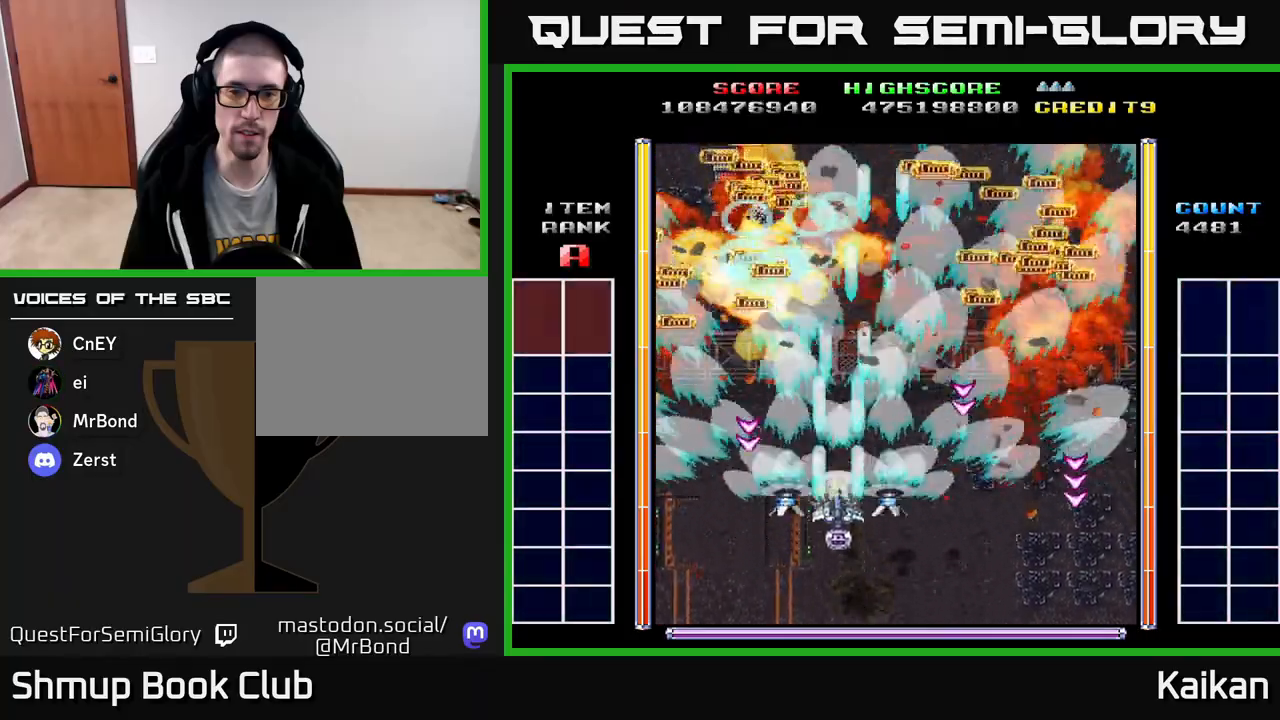
{"buttons": ["A", "DPAD_UP"], "left_stick": "center", "events": []}
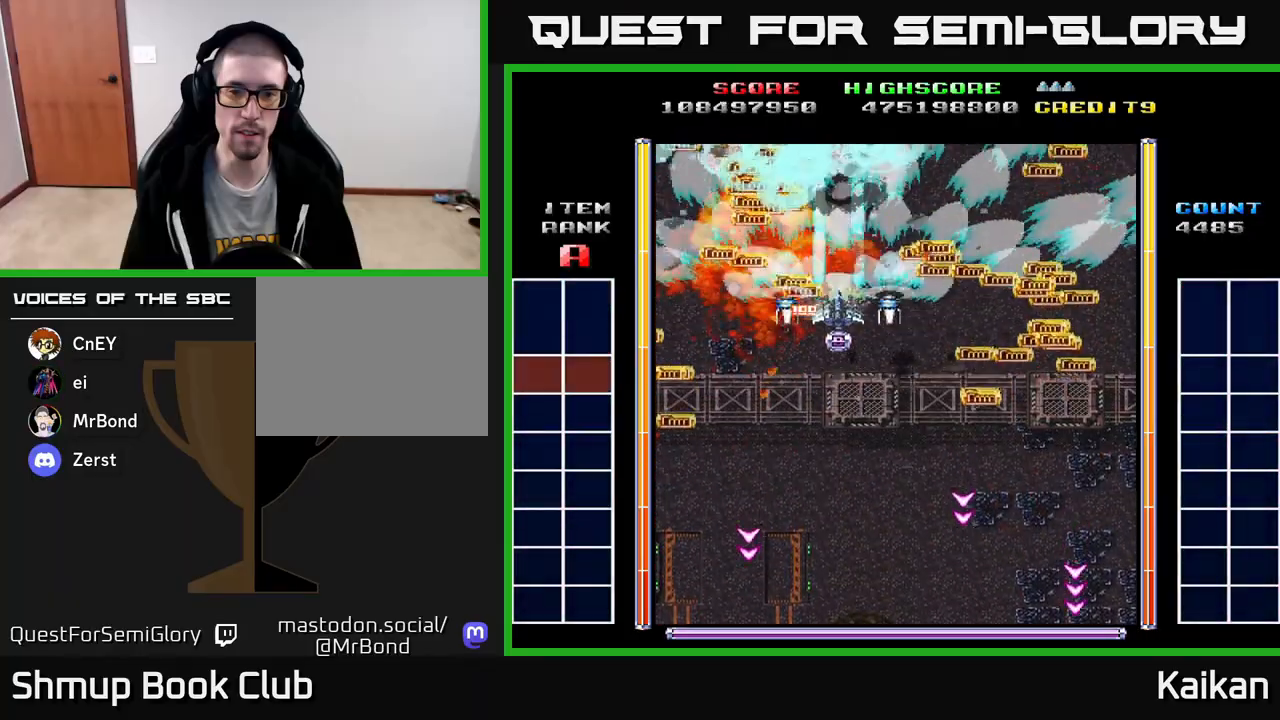
{"buttons": ["DPAD_DOWN"], "left_stick": "center", "events": [[100, "DPAD_UP", "up"], [133, "DPAD_DOWN", "down"], [150, "A", "up"]]}
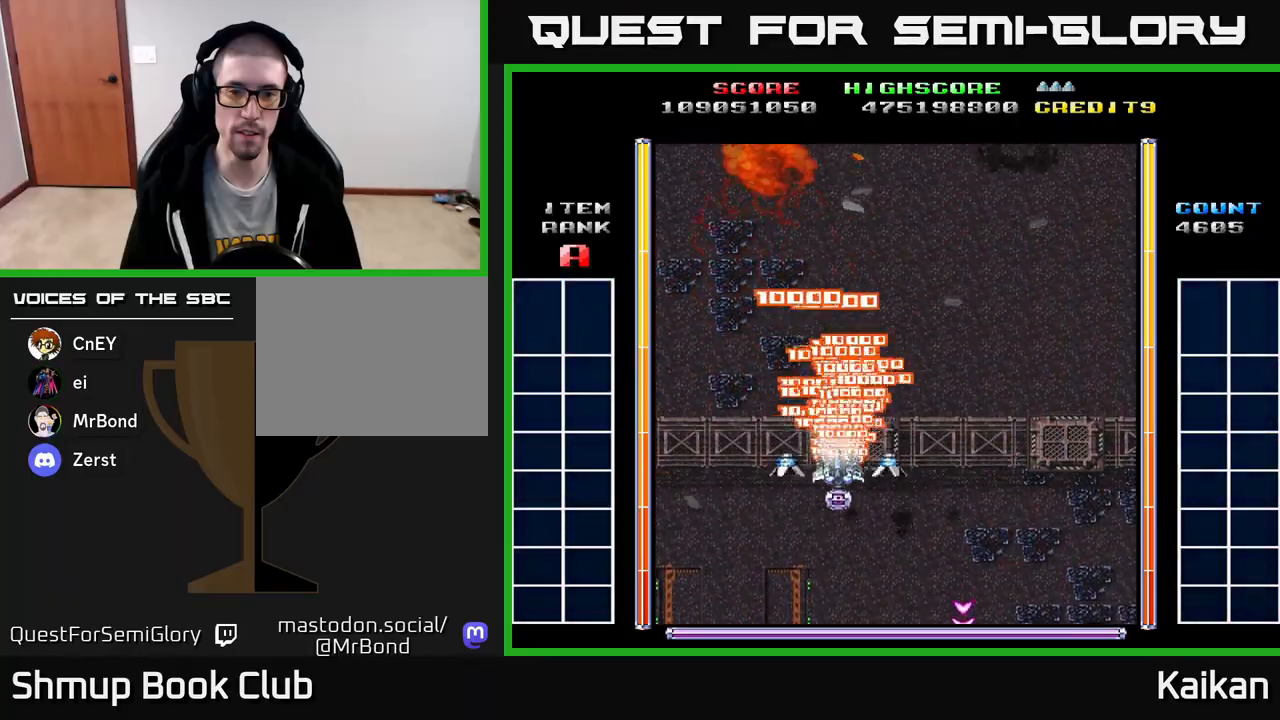
{"buttons": ["A", "DPAD_UP", "DPAD_RIGHT"], "left_stick": "center", "events": [[117, "DPAD_DOWN", "up"], [217, "DPAD_UP", "down"], [283, "A", "down"], [400, "DPAD_RIGHT", "down"]]}
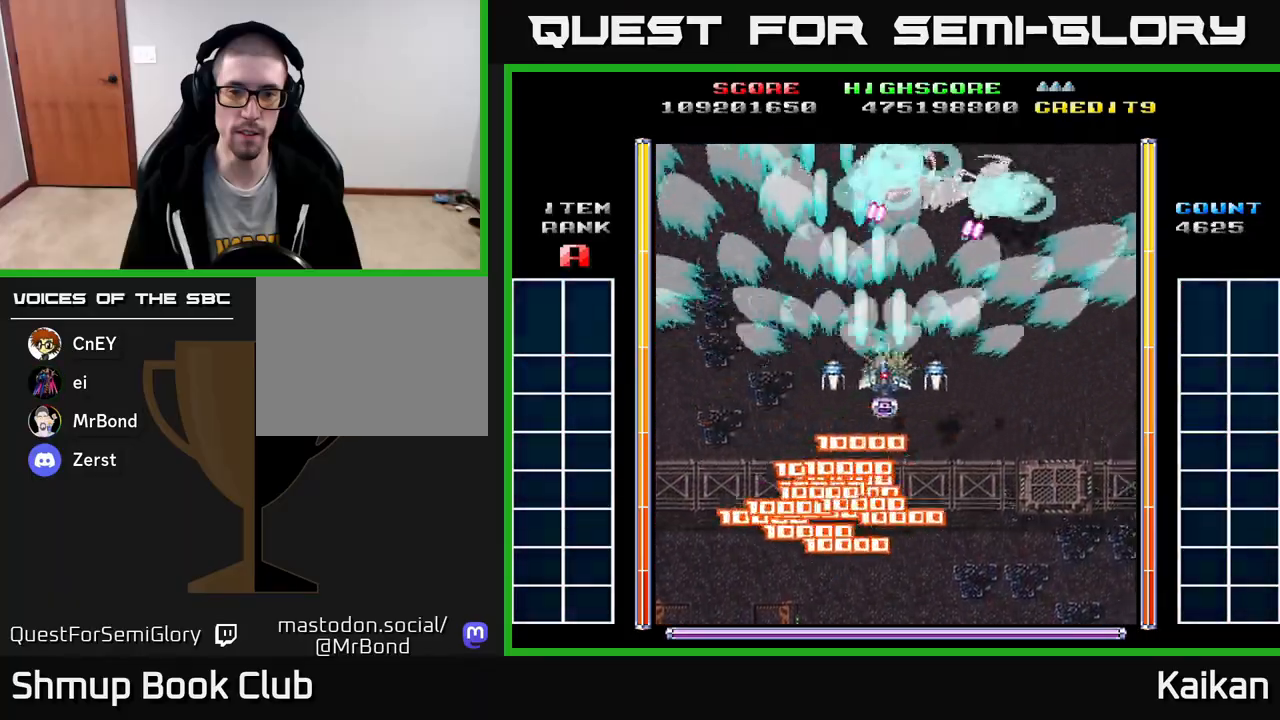
{"buttons": ["A", "DPAD_DOWN", "DPAD_LEFT"], "left_stick": "center", "events": [[33, "DPAD_UP", "up"], [50, "X", "down"], [150, "DPAD_DOWN", "down"], [167, "DPAD_RIGHT", "up"], [283, "DPAD_RIGHT", "down"], [317, "DPAD_RIGHT", "up"], [367, "X", "up"], [450, "DPAD_LEFT", "down"]]}
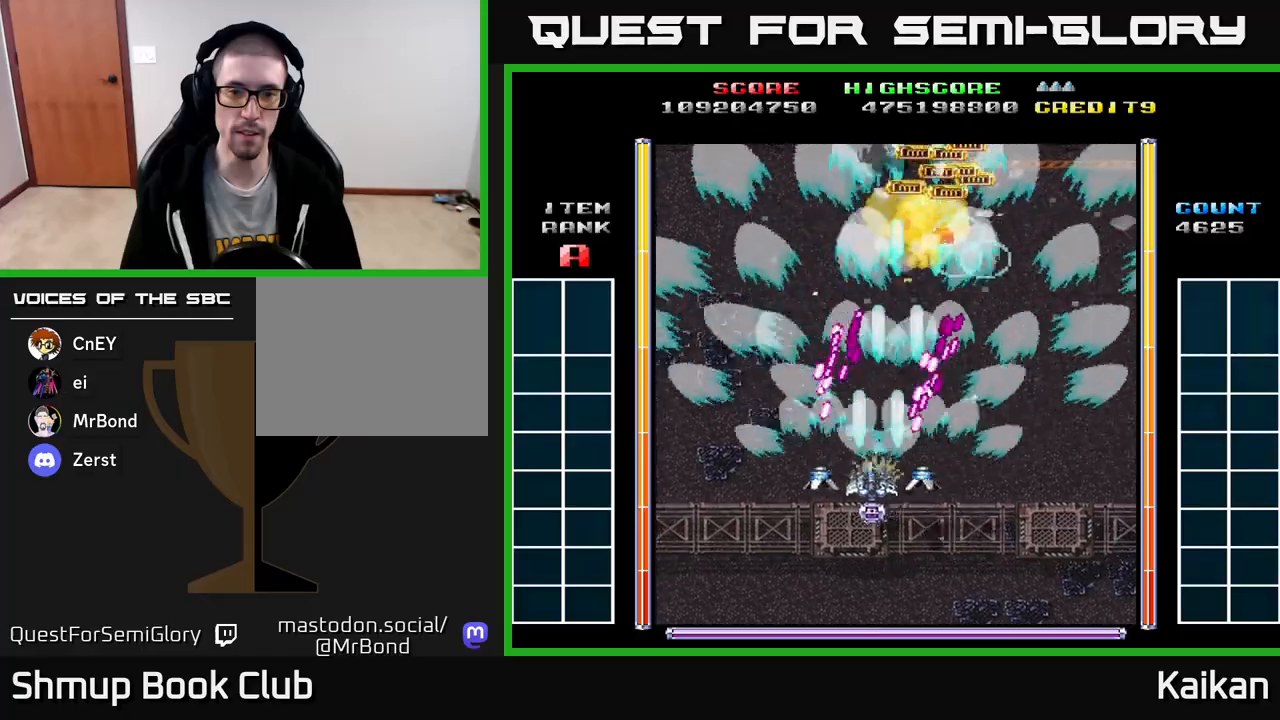
{"buttons": ["A", "DPAD_UP"], "left_stick": "center", "events": [[83, "DPAD_LEFT", "up"], [133, "DPAD_RIGHT", "down"], [217, "DPAD_DOWN", "up"], [350, "DPAD_UP", "down"], [383, "DPAD_RIGHT", "up"]]}
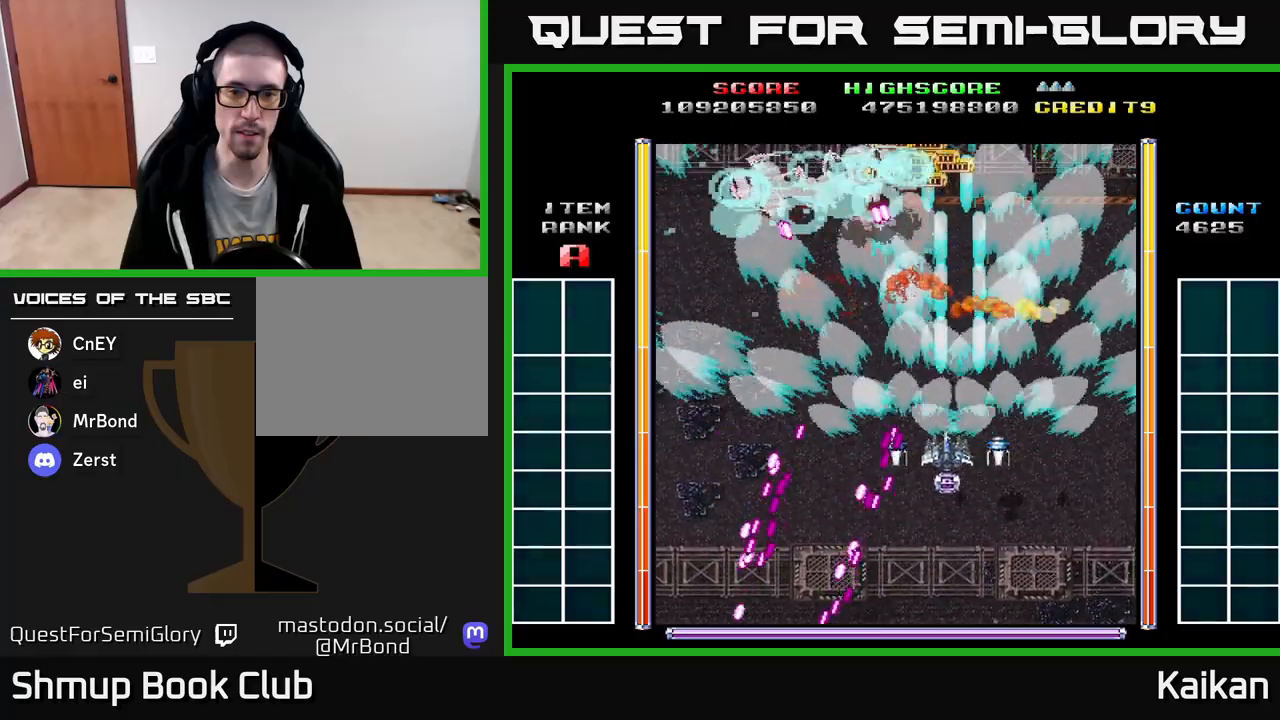
{"buttons": ["A", "DPAD_LEFT"], "left_stick": "center", "events": [[33, "DPAD_LEFT", "down"], [233, "DPAD_UP", "up"], [350, "DPAD_DOWN", "down"], [450, "DPAD_DOWN", "up"]]}
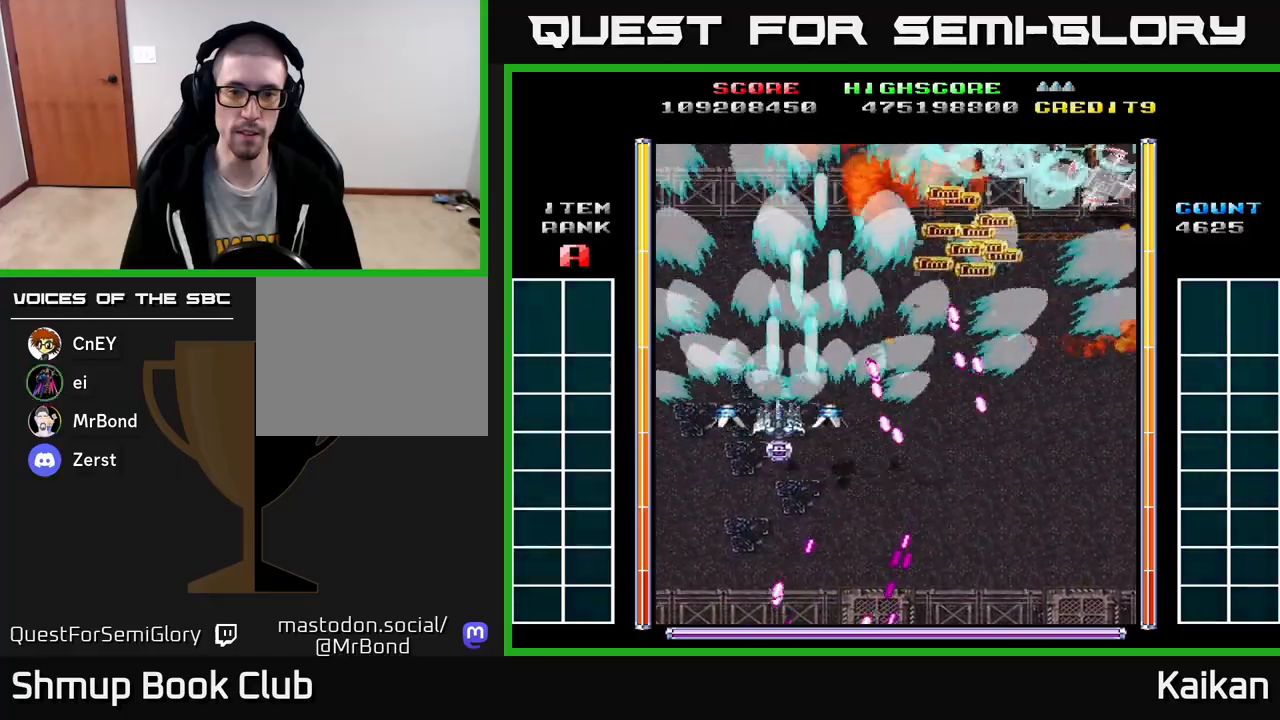
{"buttons": ["A", "DPAD_DOWN", "DPAD_RIGHT"], "left_stick": "center", "events": [[17, "DPAD_UP", "down"], [83, "DPAD_LEFT", "up"], [250, "DPAD_RIGHT", "down"], [283, "DPAD_UP", "up"], [383, "DPAD_DOWN", "down"]]}
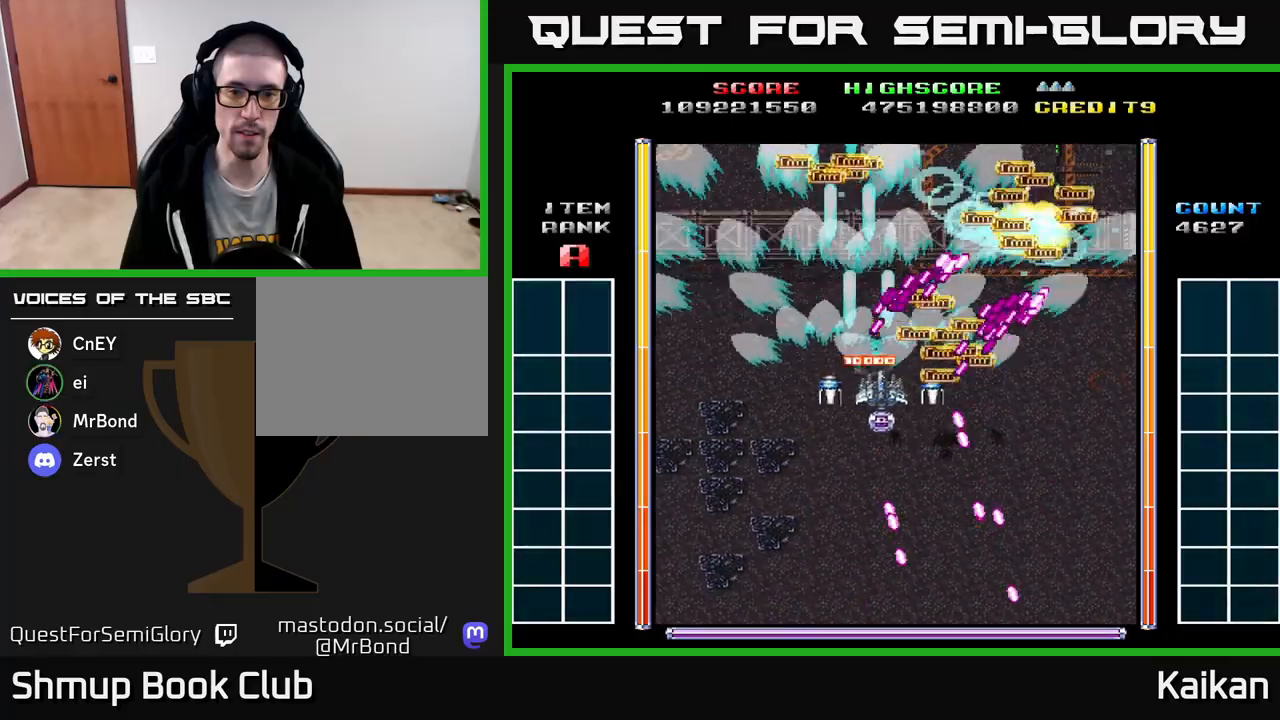
{"buttons": ["DPAD_RIGHT"], "left_stick": "center", "events": [[350, "A", "up"], [400, "DPAD_DOWN", "up"]]}
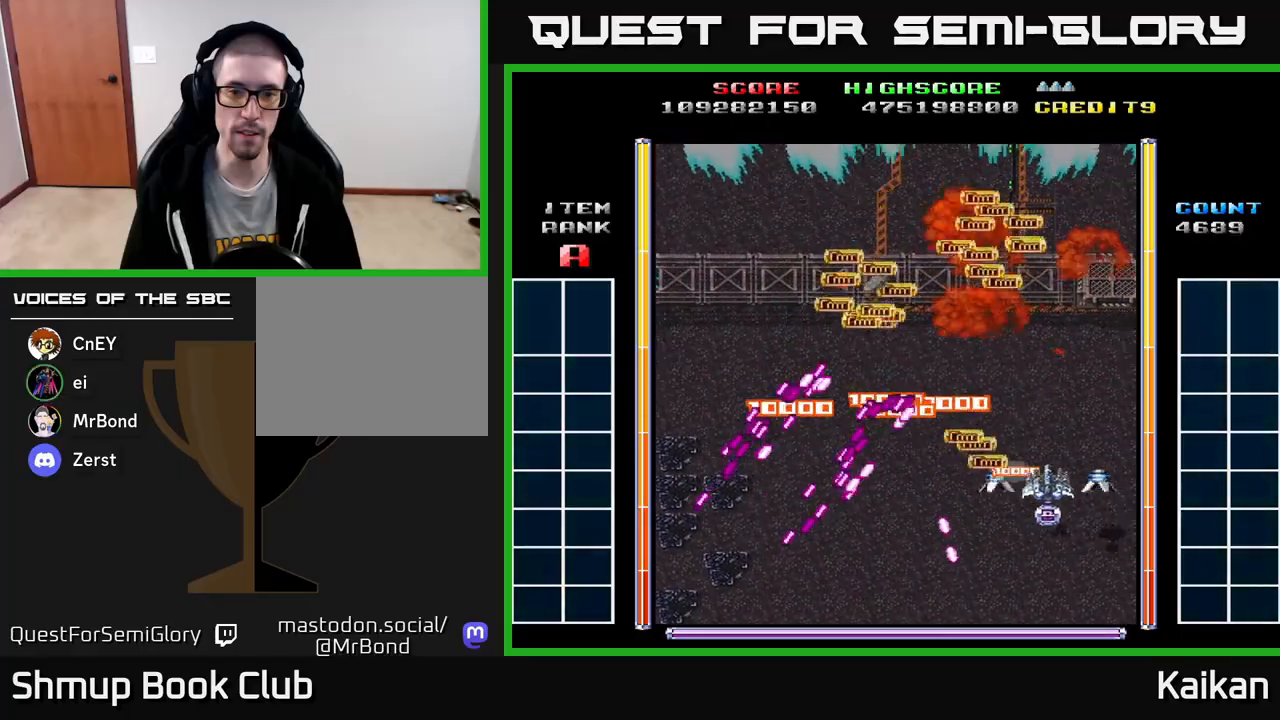
{"buttons": ["DPAD_LEFT"], "left_stick": "center", "events": [[150, "DPAD_RIGHT", "up"], [183, "DPAD_UP", "down"], [200, "DPAD_LEFT", "down"], [483, "DPAD_UP", "up"]]}
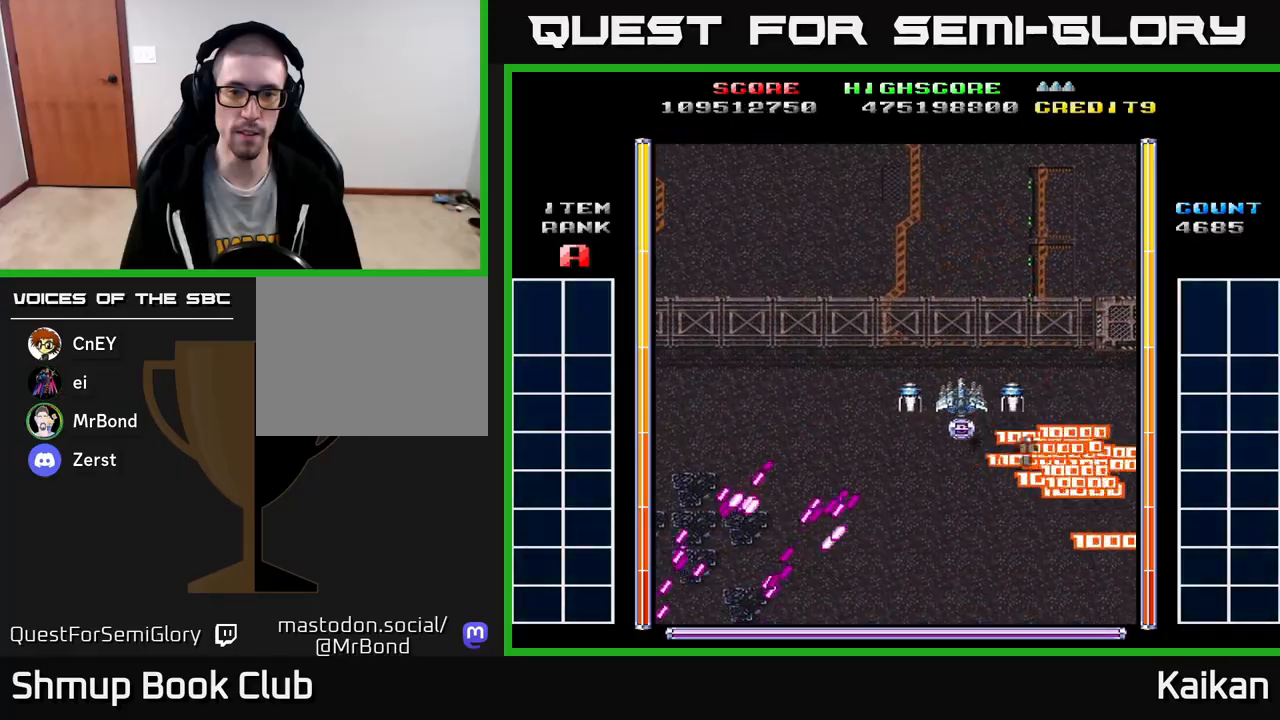
{"buttons": ["A", "DPAD_LEFT"], "left_stick": "center", "events": [[333, "A", "down"]]}
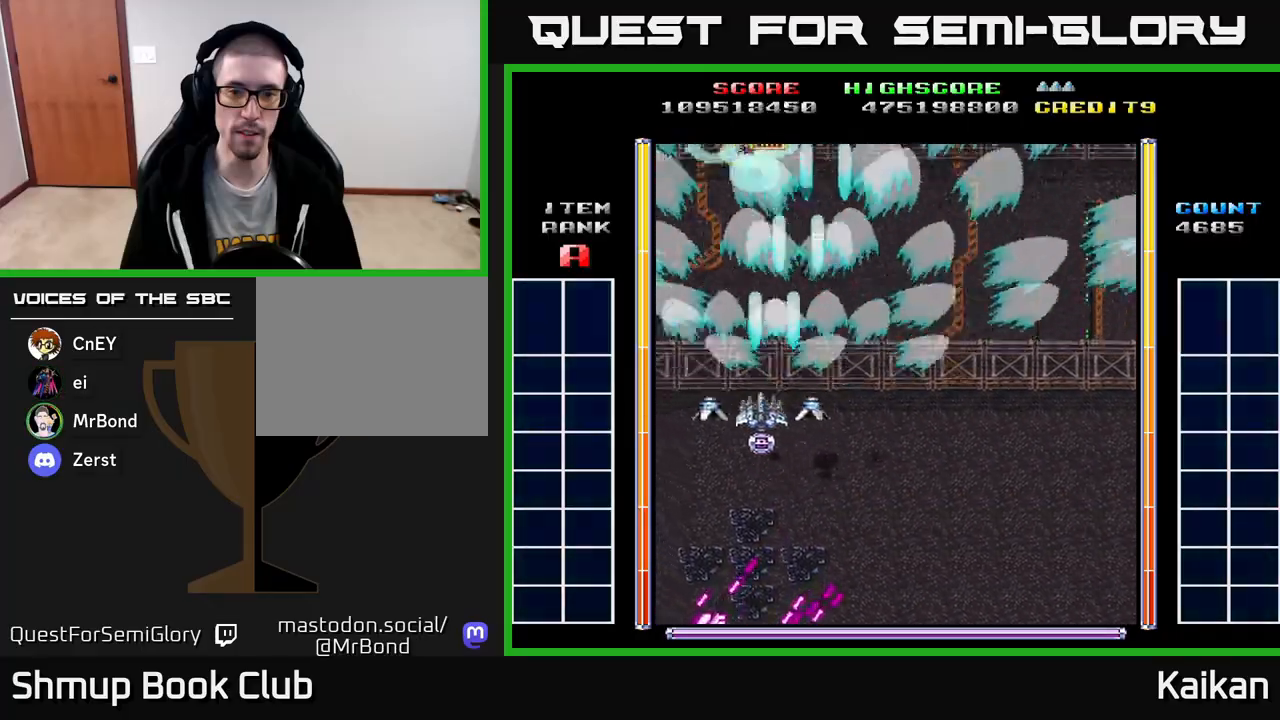
{"buttons": ["A", "DPAD_RIGHT"], "left_stick": "center", "events": [[33, "DPAD_DOWN", "down"], [83, "DPAD_LEFT", "up"], [150, "DPAD_RIGHT", "down"], [200, "DPAD_DOWN", "up"]]}
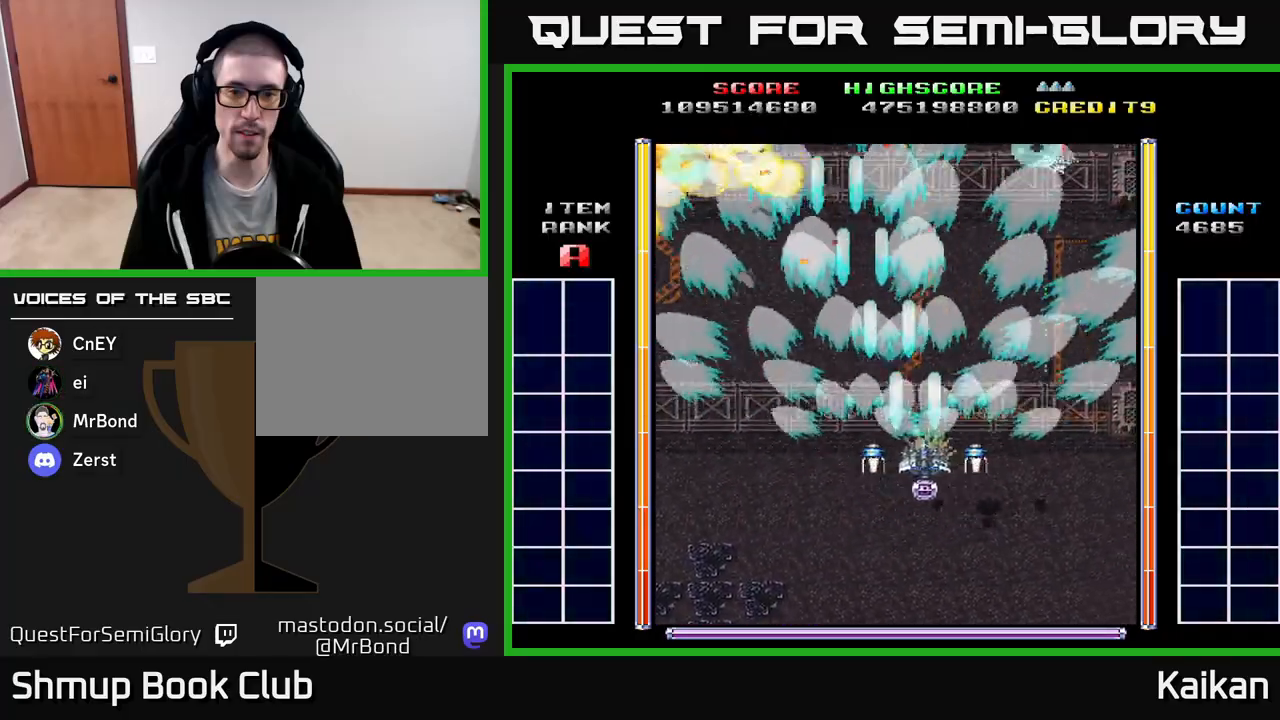
{"buttons": ["A", "DPAD_UP"], "left_stick": "center", "events": [[167, "DPAD_RIGHT", "up"], [217, "DPAD_LEFT", "down"], [483, "DPAD_UP", "down"], [500, "DPAD_LEFT", "up"]]}
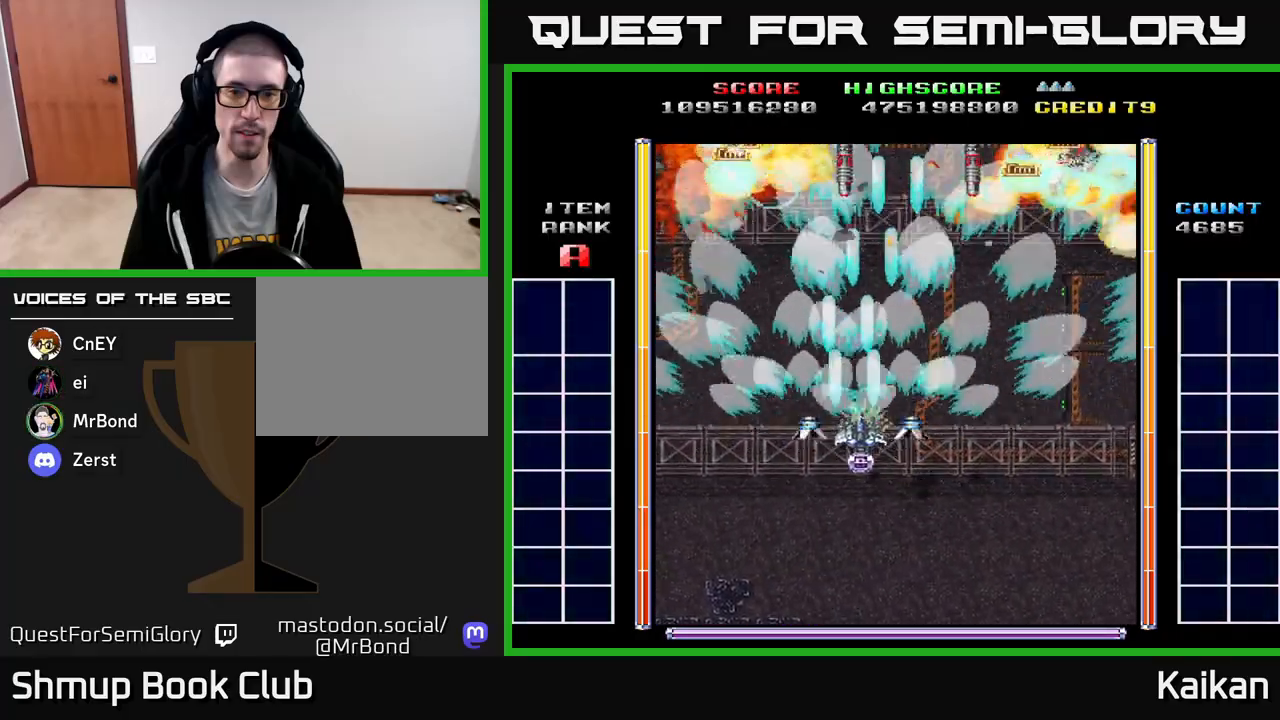
{"buttons": ["A", "DPAD_DOWN"], "left_stick": "center", "events": [[33, "DPAD_RIGHT", "down"], [150, "DPAD_UP", "up"], [183, "DPAD_RIGHT", "up"], [217, "DPAD_DOWN", "down"], [367, "DPAD_RIGHT", "down"], [433, "DPAD_RIGHT", "up"]]}
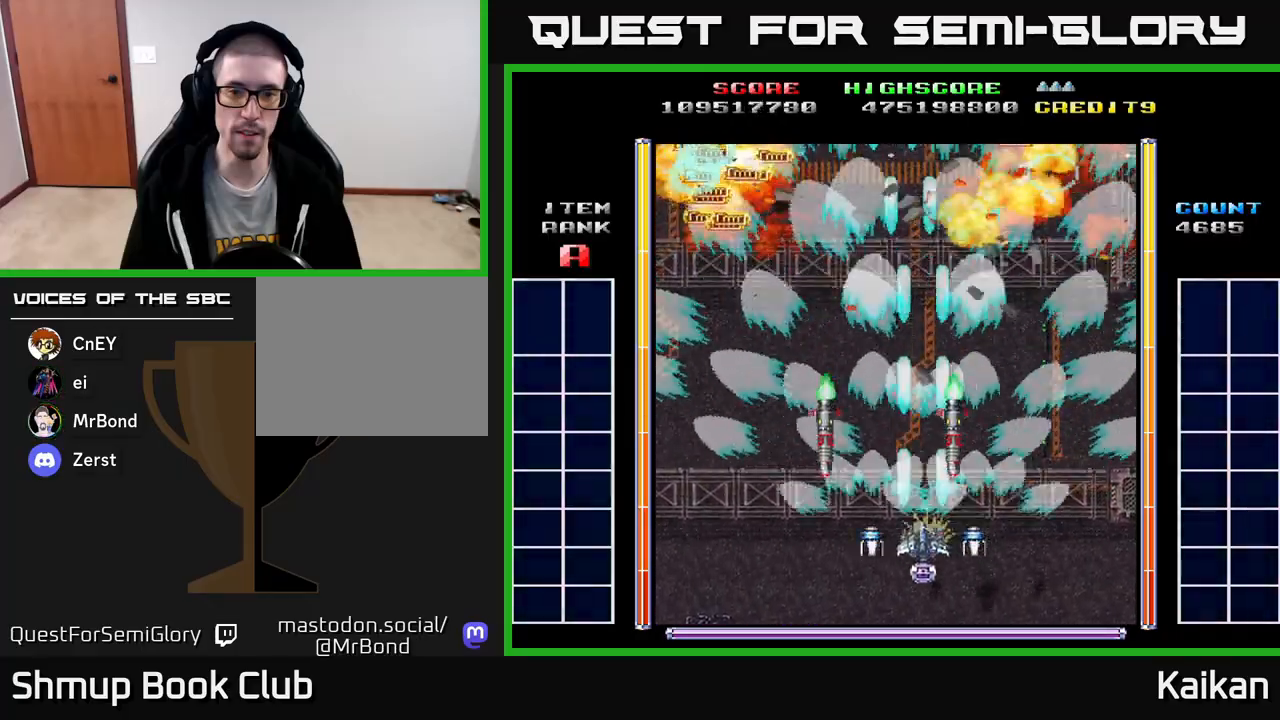
{"buttons": ["B", "DPAD_UP"], "left_stick": "center", "events": [[83, "A", "up"], [83, "DPAD_DOWN", "up"], [83, "DPAD_LEFT", "down"], [167, "DPAD_UP", "down"], [183, "DPAD_LEFT", "up"], [450, "B", "down"]]}
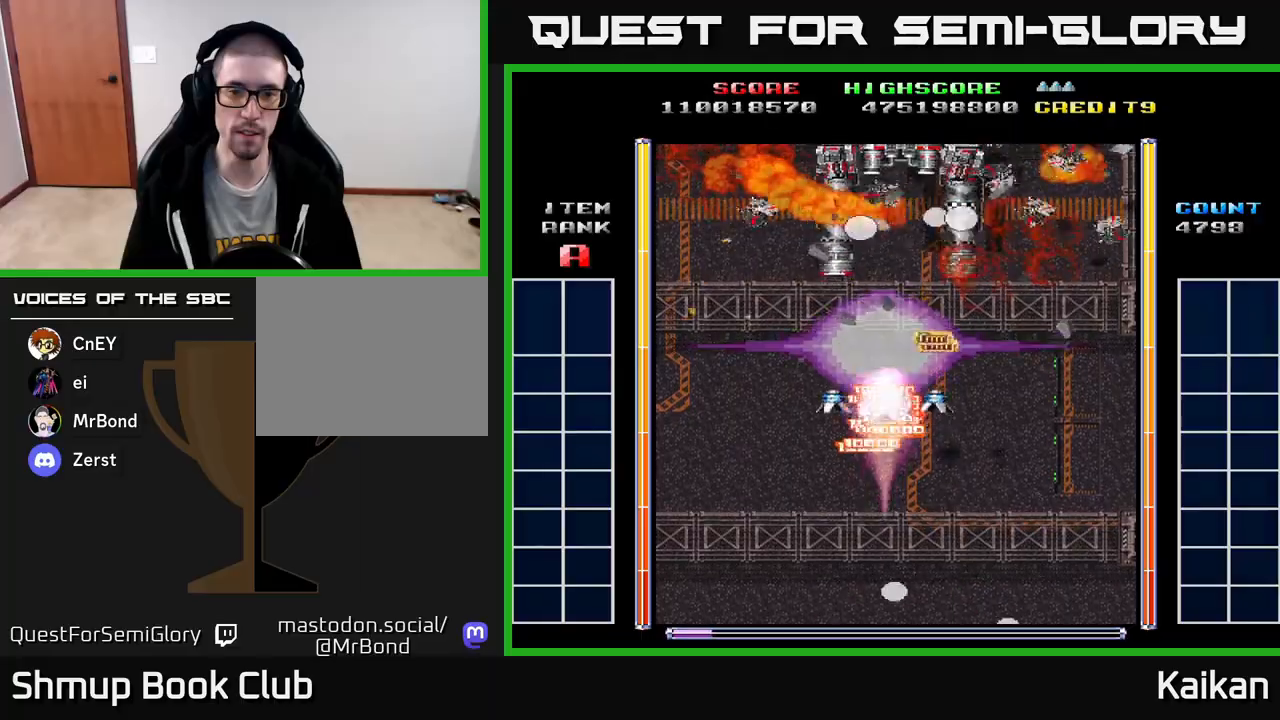
{"buttons": ["A", "DPAD_DOWN"], "left_stick": "center", "events": [[33, "DPAD_UP", "up"], [50, "B", "up"], [67, "DPAD_DOWN", "down"], [100, "A", "down"]]}
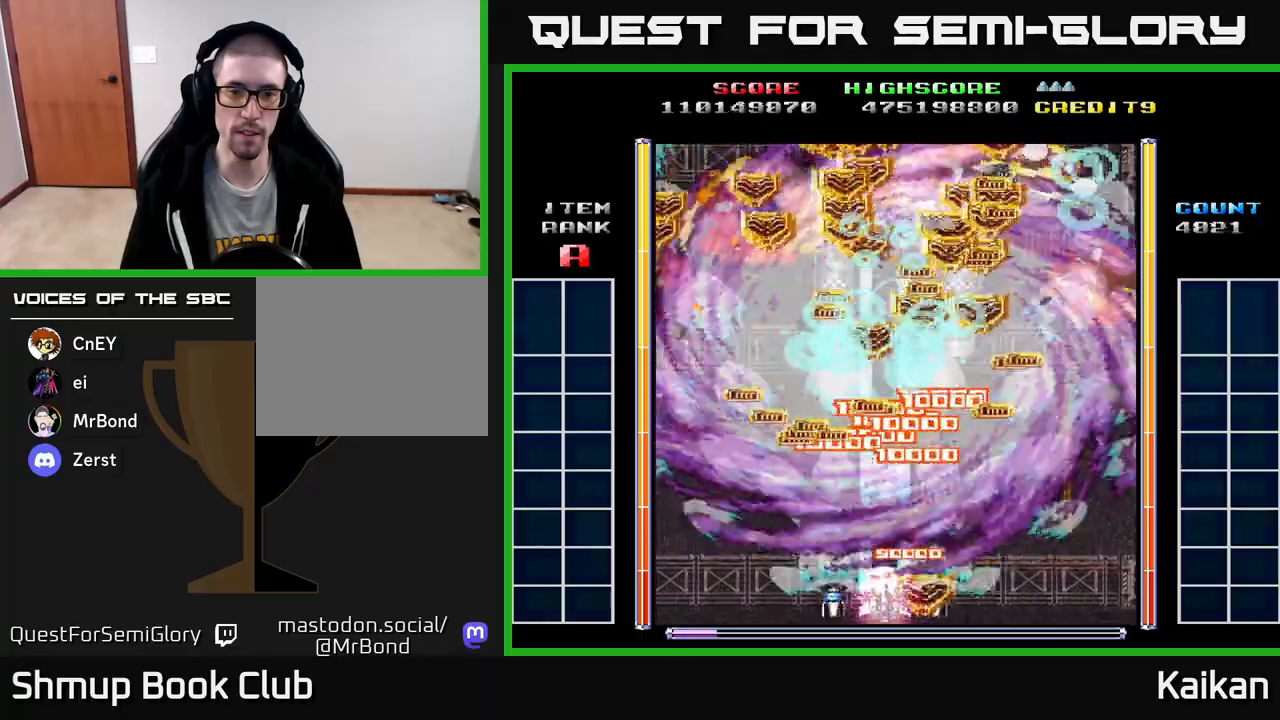
{"buttons": ["A", "DPAD_UP"], "left_stick": "center", "events": [[83, "DPAD_RIGHT", "down"], [150, "DPAD_RIGHT", "up"], [217, "DPAD_DOWN", "up"], [250, "DPAD_LEFT", "down"], [267, "DPAD_UP", "down"], [367, "DPAD_LEFT", "up"]]}
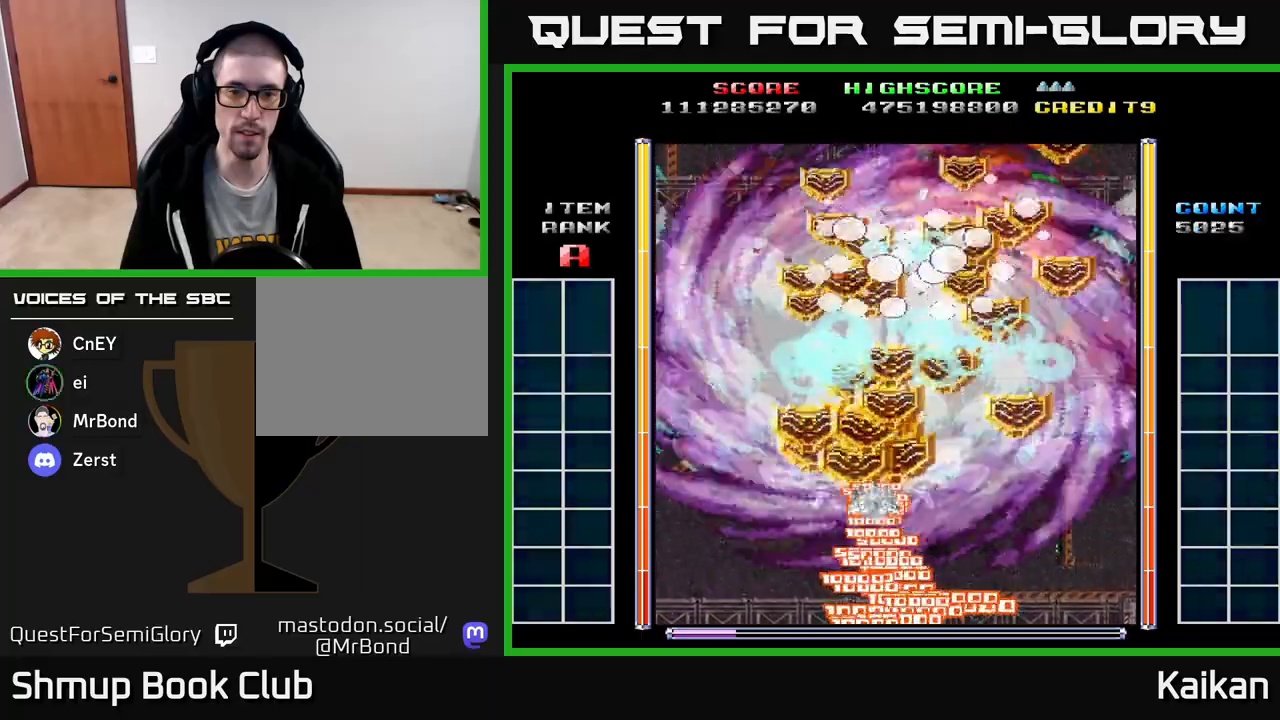
{"buttons": ["A", "DPAD_DOWN"], "left_stick": "center", "events": [[383, "DPAD_UP", "up"], [400, "DPAD_DOWN", "down"]]}
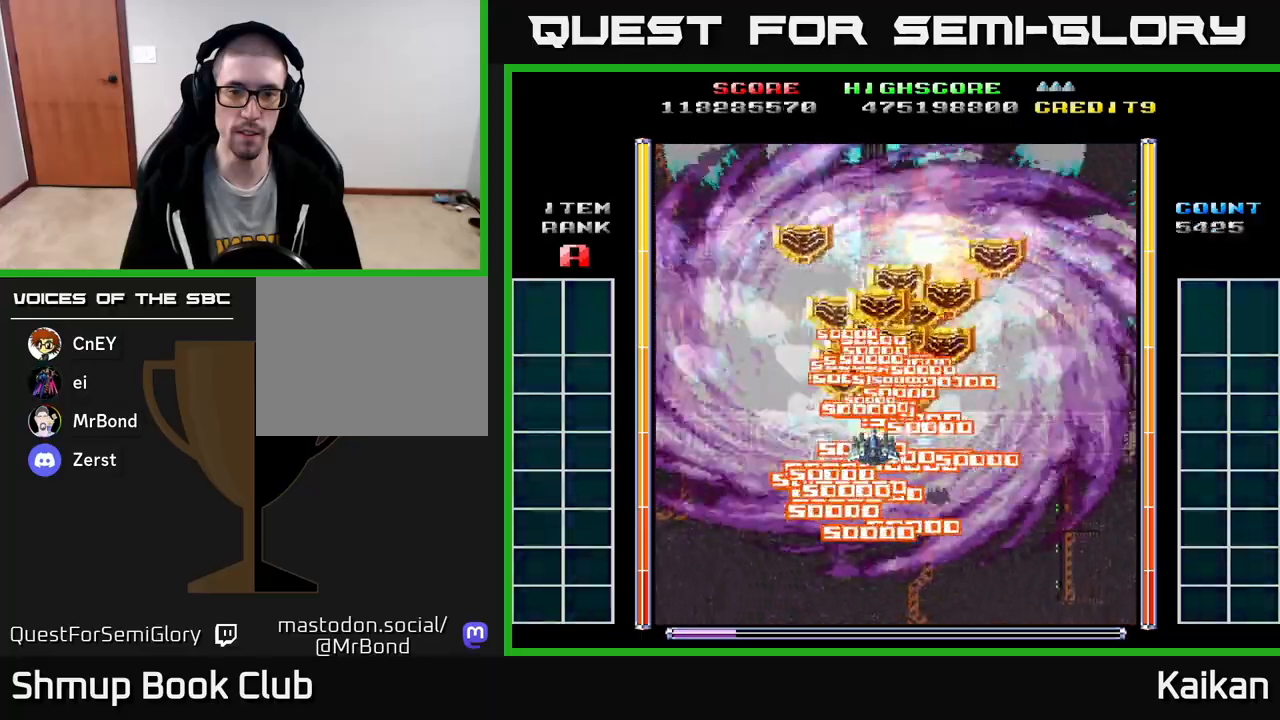
{"buttons": ["A", "DPAD_DOWN"], "left_stick": "center", "events": []}
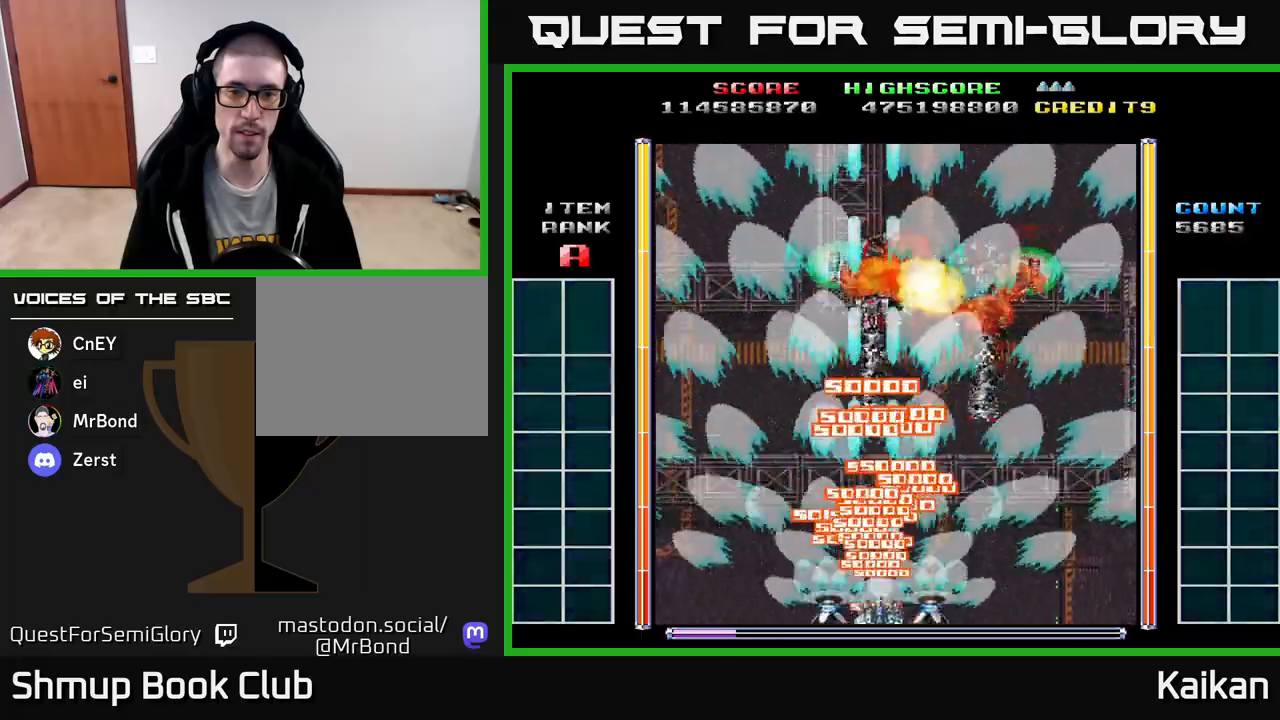
{"buttons": ["A", "DPAD_UP"], "left_stick": "center", "events": [[67, "DPAD_RIGHT", "down"], [100, "DPAD_DOWN", "up"], [150, "DPAD_RIGHT", "up"], [167, "DPAD_UP", "down"]]}
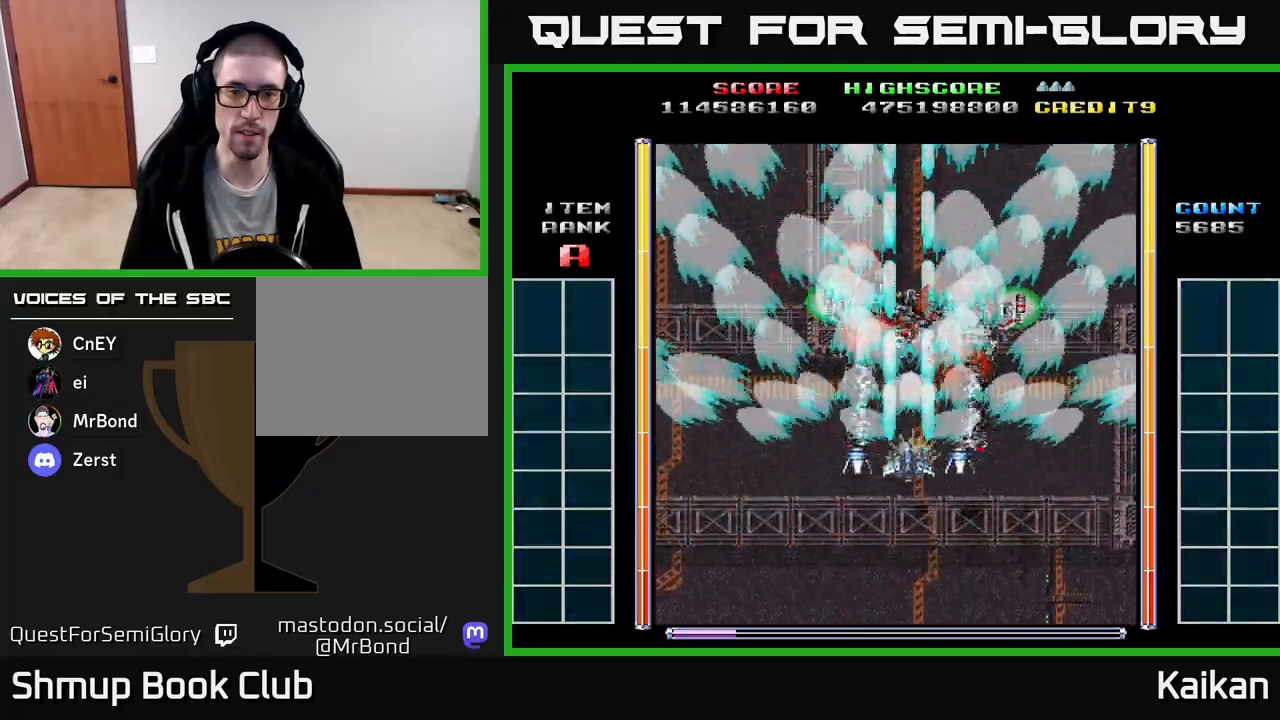
{"buttons": ["A"], "left_stick": "center", "events": [[183, "DPAD_UP", "up"]]}
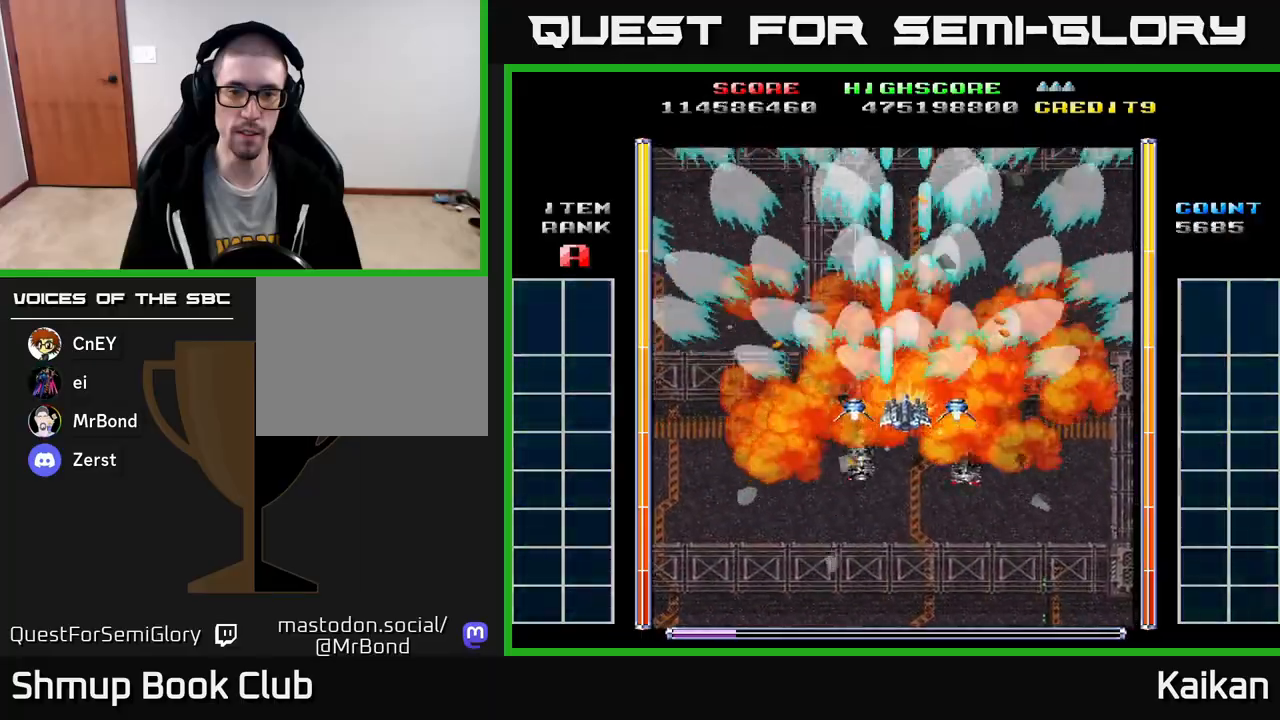
{"buttons": ["A"], "left_stick": "center", "events": [[267, "DPAD_LEFT", "down"], [383, "DPAD_LEFT", "up"], [417, "DPAD_RIGHT", "down"], [500, "DPAD_RIGHT", "up"]]}
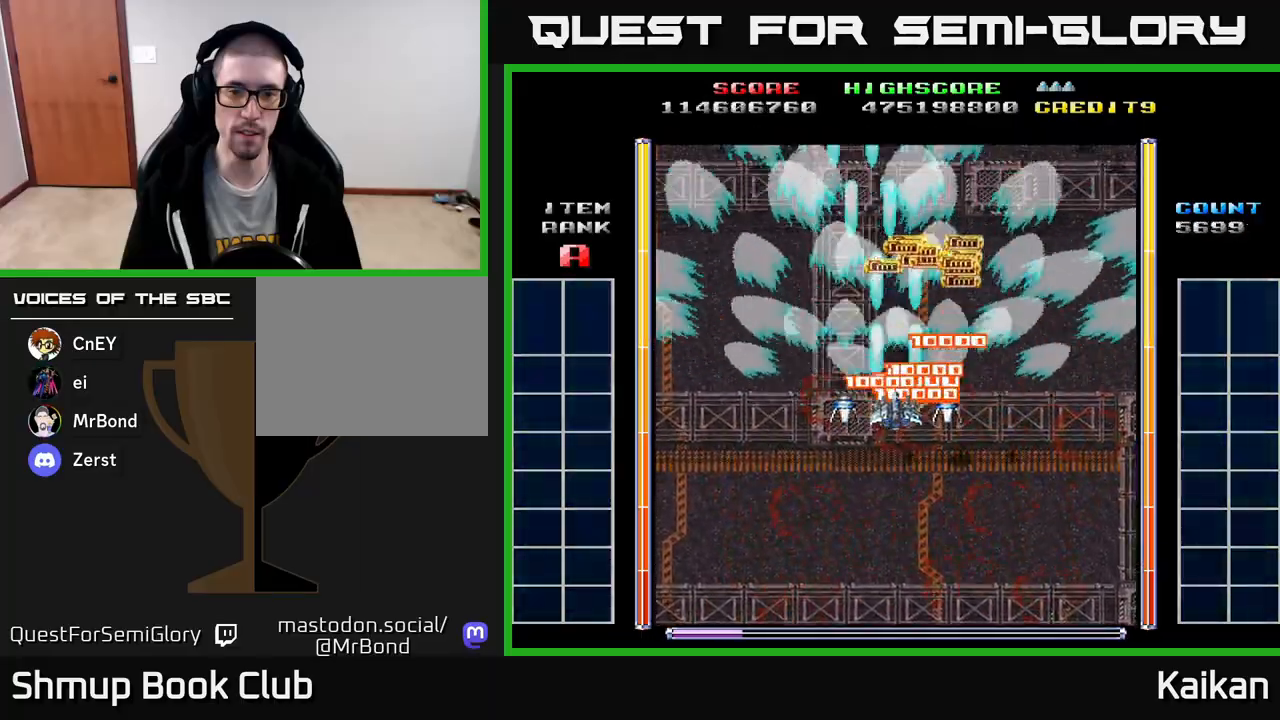
{"buttons": ["A", "DPAD_UP"], "left_stick": "center", "events": [[317, "DPAD_RIGHT", "down"], [383, "DPAD_UP", "down"], [400, "DPAD_RIGHT", "up"]]}
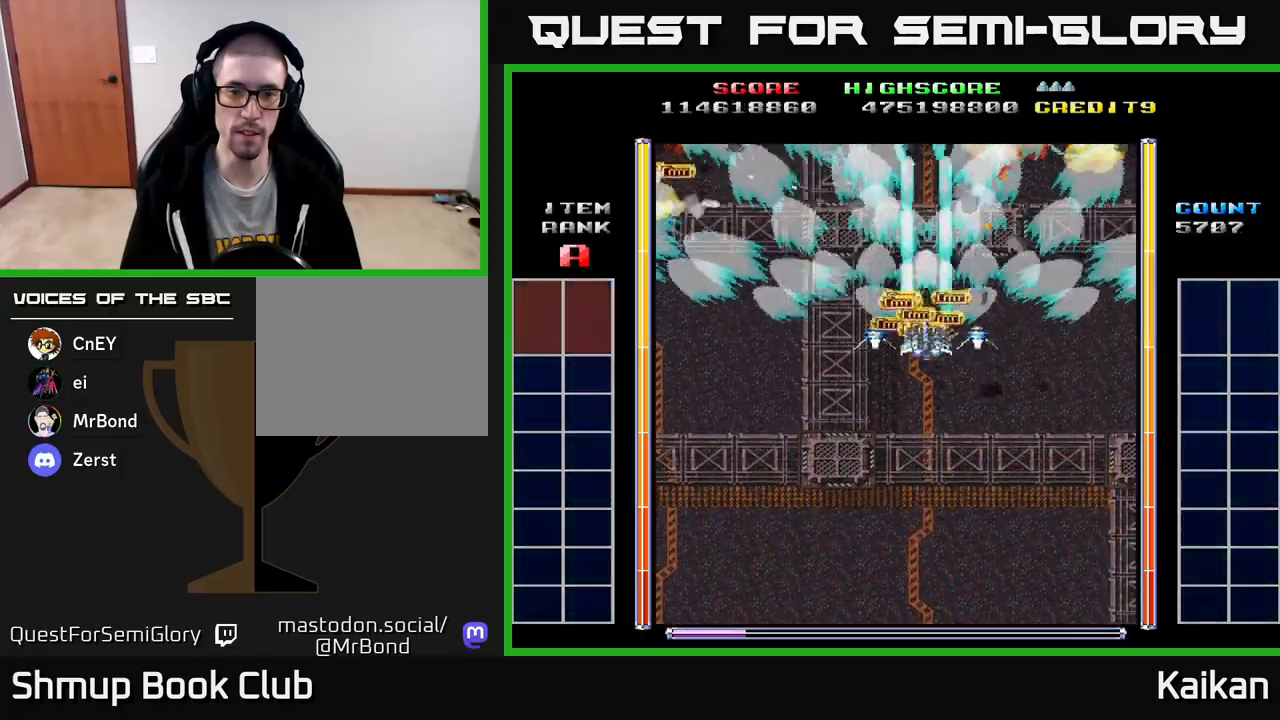
{"buttons": ["A", "DPAD_DOWN"], "left_stick": "center", "events": [[167, "DPAD_LEFT", "down"], [167, "DPAD_UP", "up"], [217, "DPAD_DOWN", "down"], [283, "DPAD_LEFT", "up"]]}